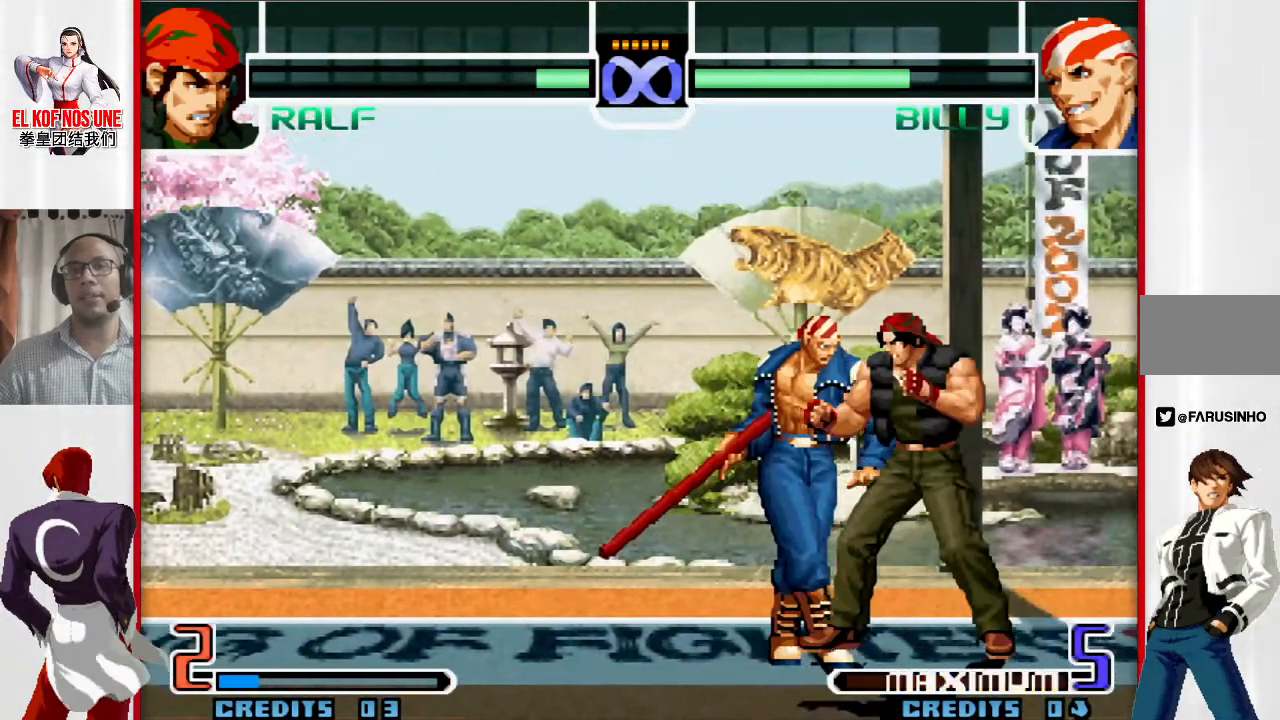
Gameplay with a controller (arcade stick); each line is a JSON object with the inputs held at the frame after it. "events" lists button and stick changes between this image and that frame as [ms after this image, input, new state], when the widget could be followed in between. Not read: L3 R3.
{"buttons": [], "left_stick": "center", "events": []}
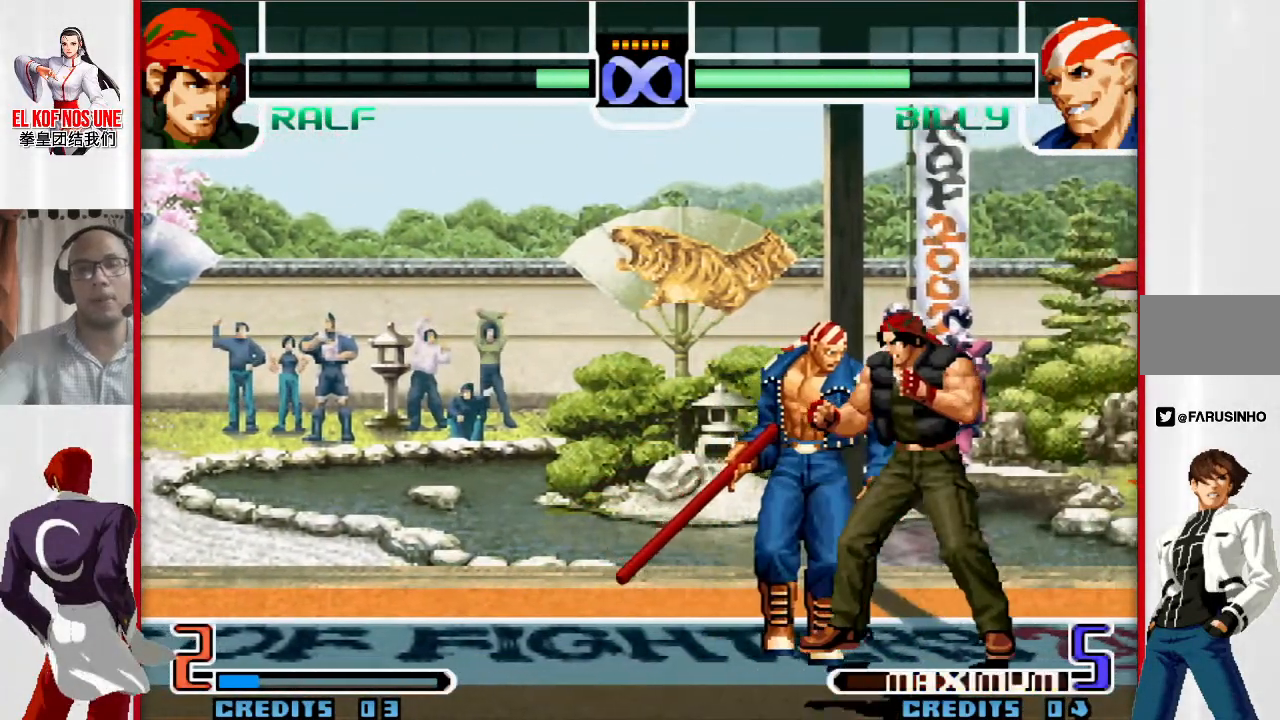
{"buttons": [], "left_stick": "center", "events": []}
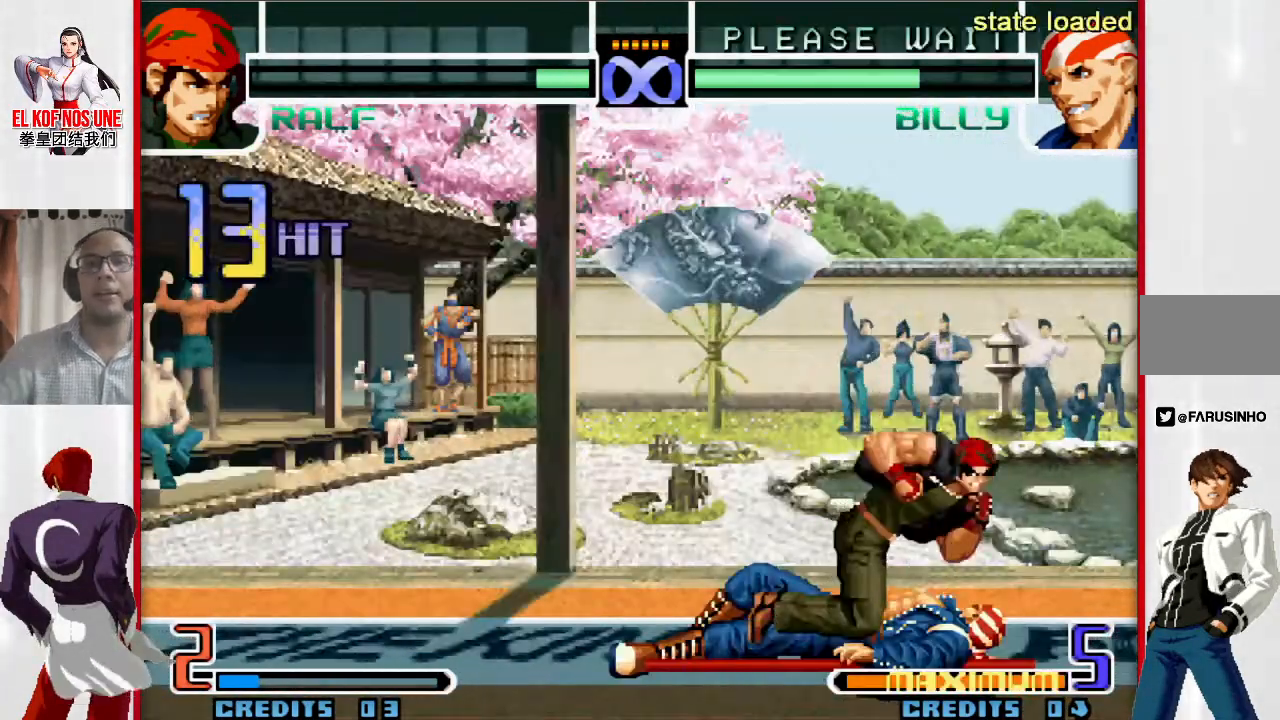
{"buttons": ["L2"], "left_stick": "center", "events": [[150, "L2", "down"], [200, "L2", "up"], [283, "L2", "down"], [350, "L2", "up"], [467, "L2", "down"]]}
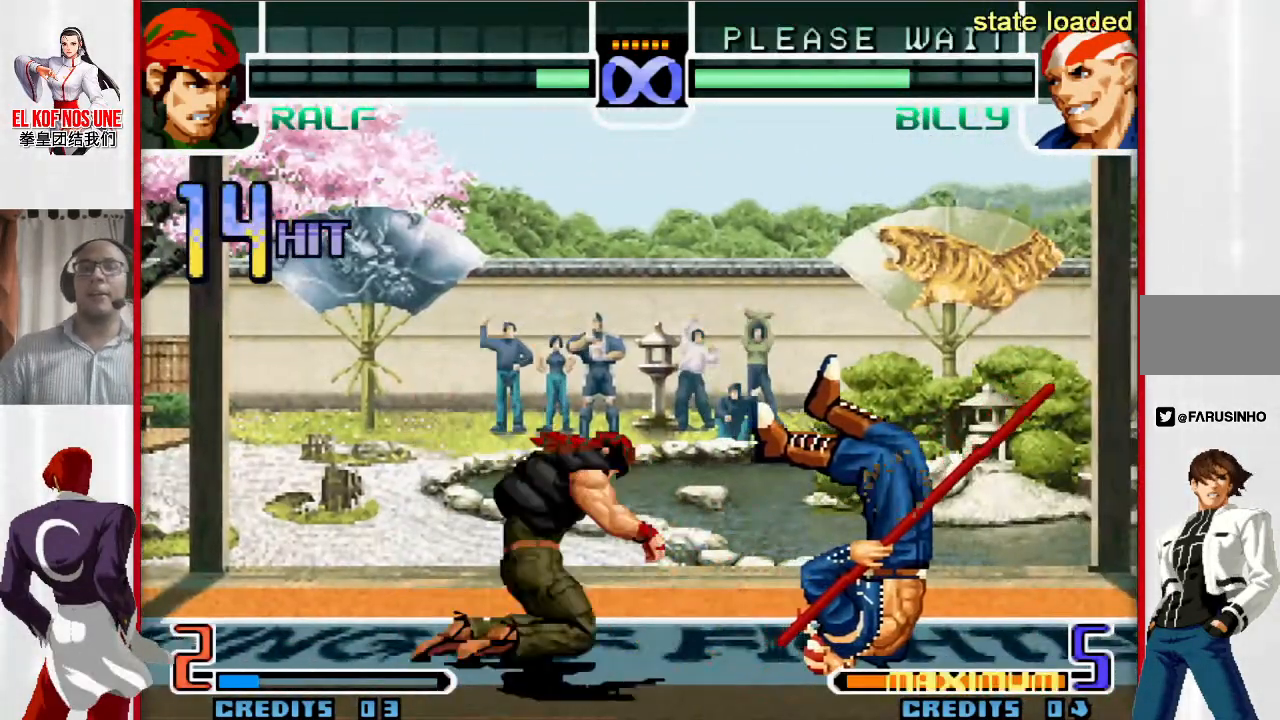
{"buttons": [], "left_stick": "center", "events": [[17, "L2", "up"], [100, "L2", "down"], [200, "L2", "up"], [250, "L2", "down"], [467, "L2", "up"]]}
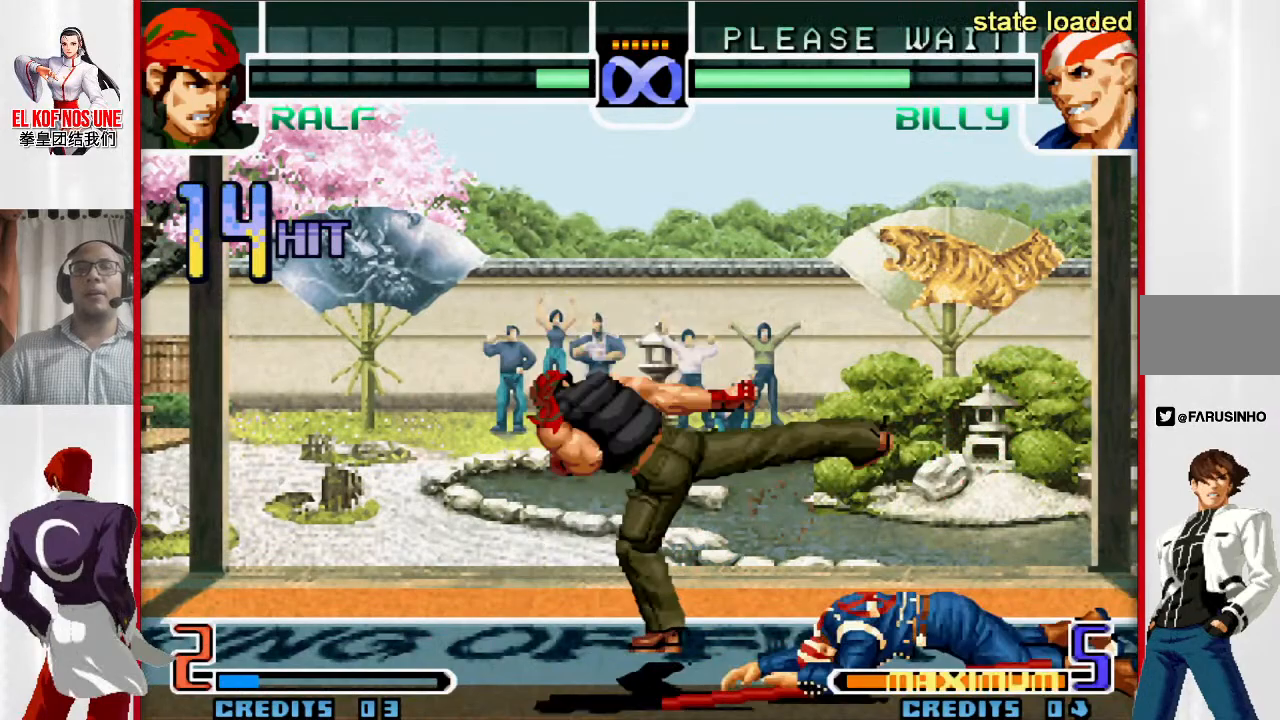
{"buttons": [], "left_stick": "center", "events": [[333, "R1", "down"], [417, "R1", "up"]]}
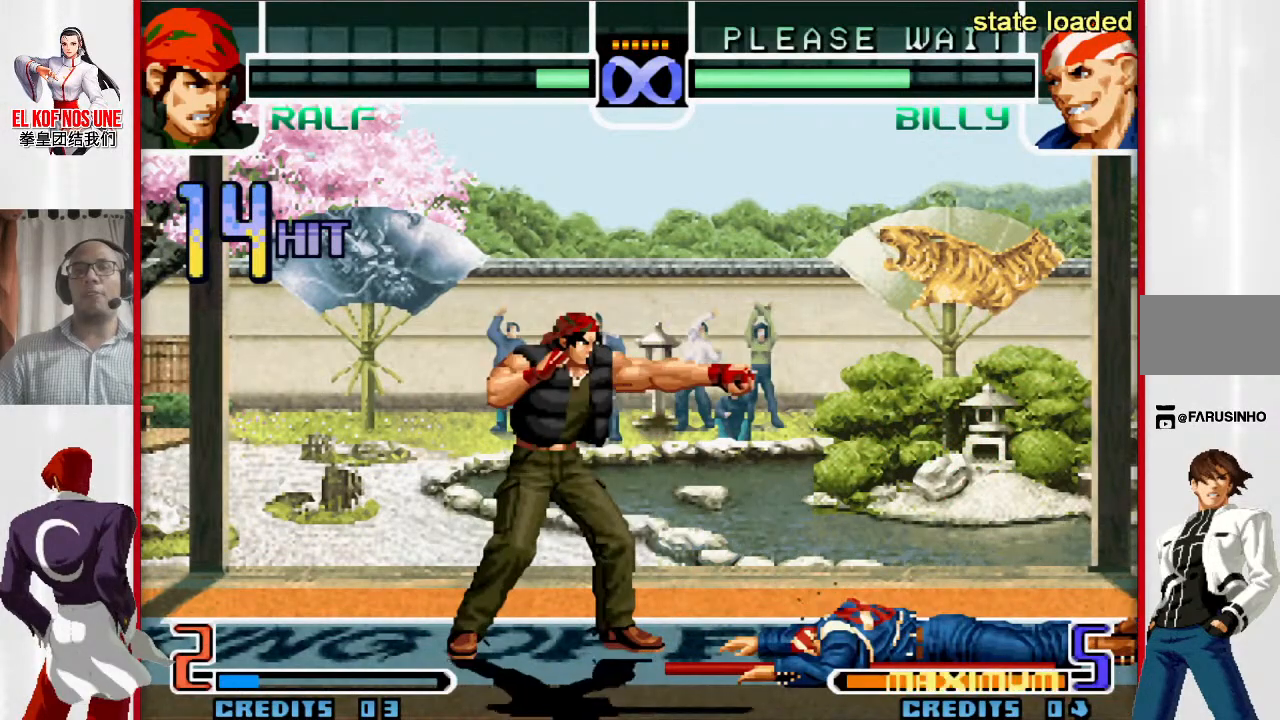
{"buttons": [], "left_stick": "up-right", "events": [[167, "left_stick", "down"], [267, "left_stick", "up-right"]]}
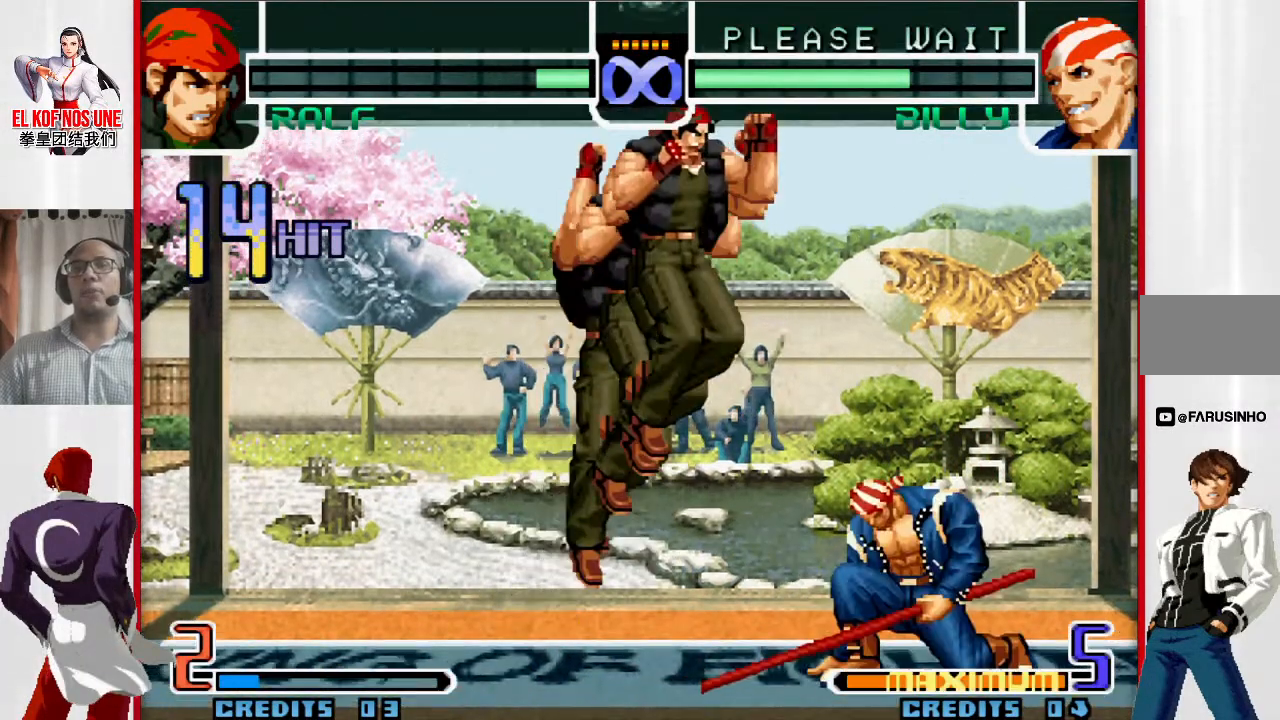
{"buttons": [], "left_stick": "right", "events": [[133, "R1", "down"], [217, "left_stick", "right"], [300, "R1", "up"]]}
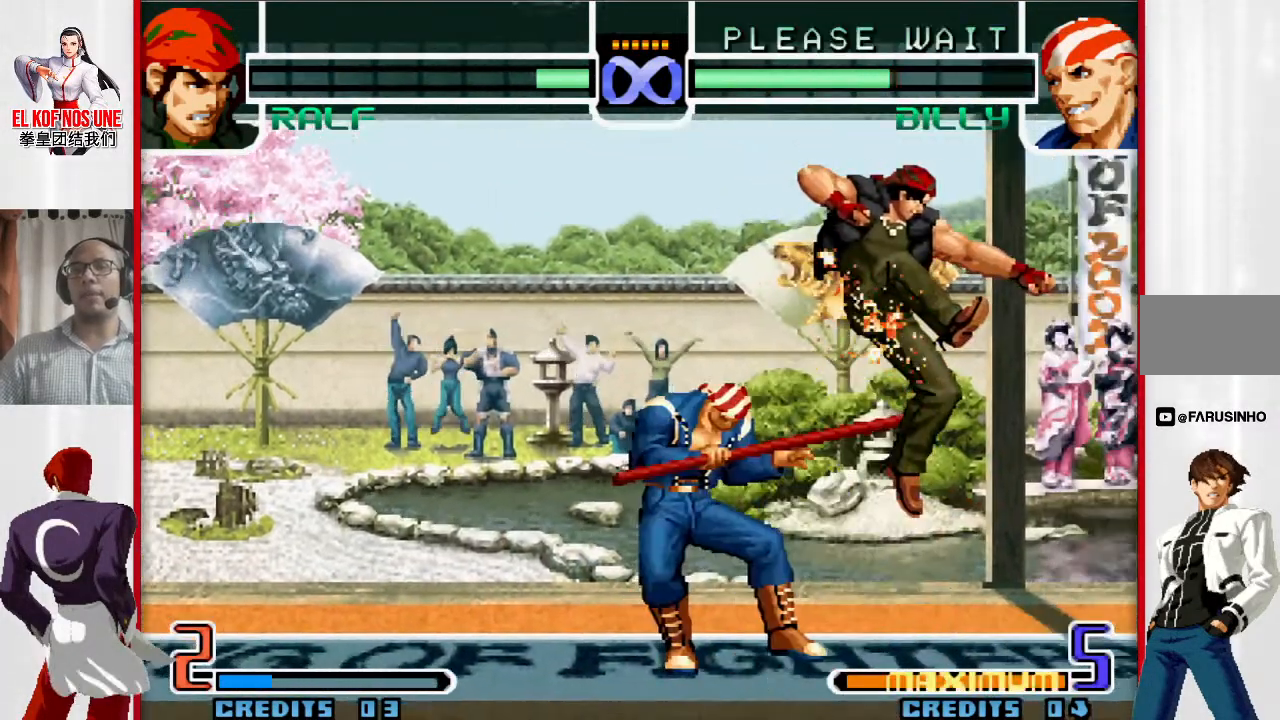
{"buttons": [], "left_stick": "center", "events": [[33, "R2", "down"], [100, "left_stick", "center"], [167, "R2", "up"]]}
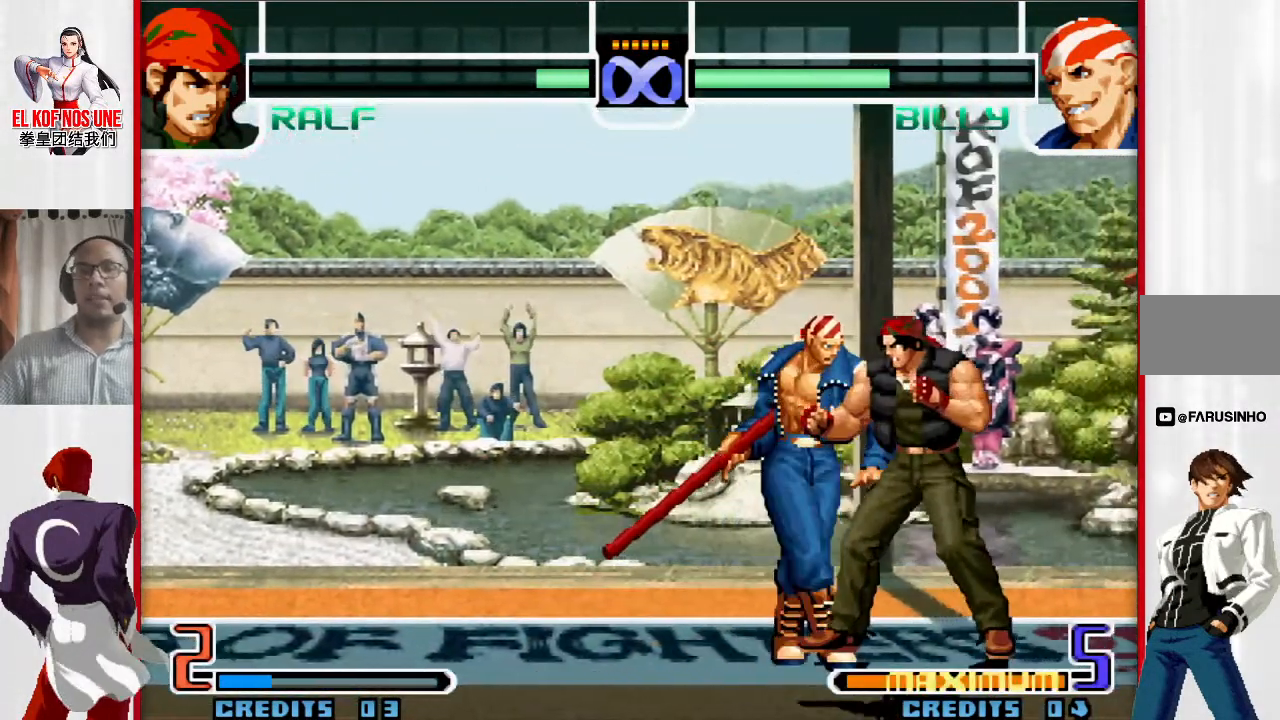
{"buttons": [], "left_stick": "center", "events": []}
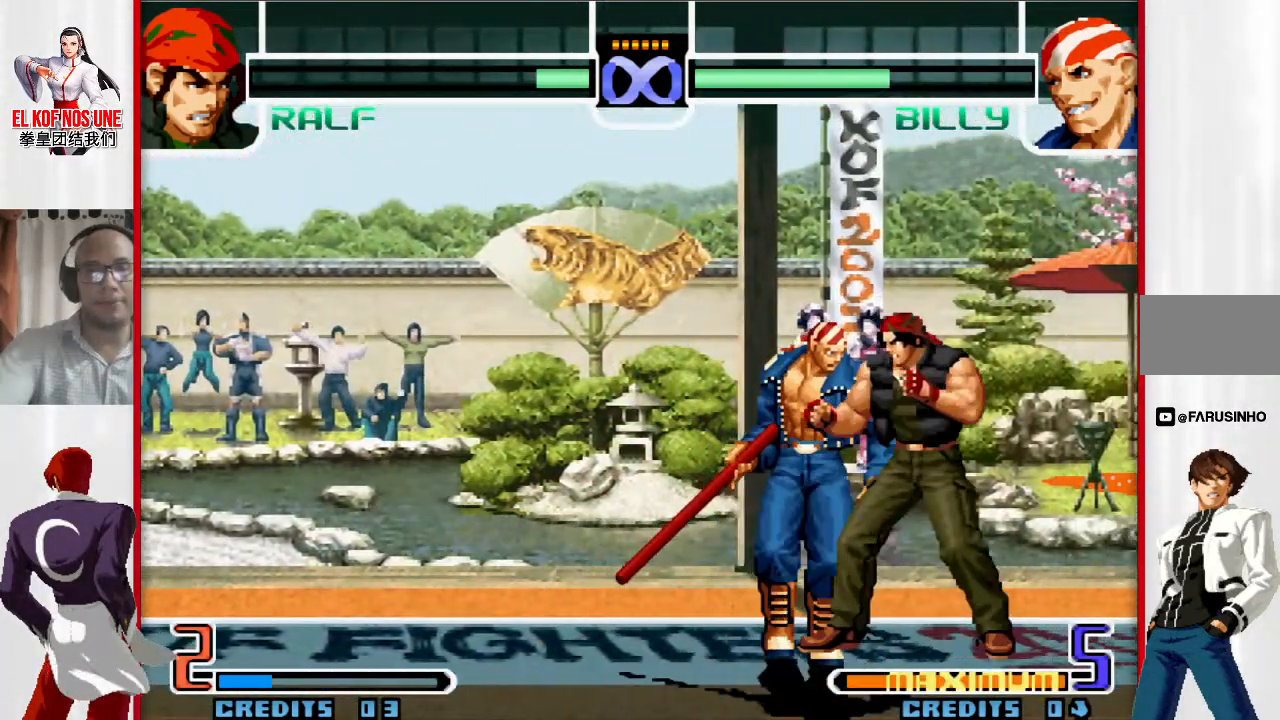
{"buttons": [], "left_stick": "center", "events": []}
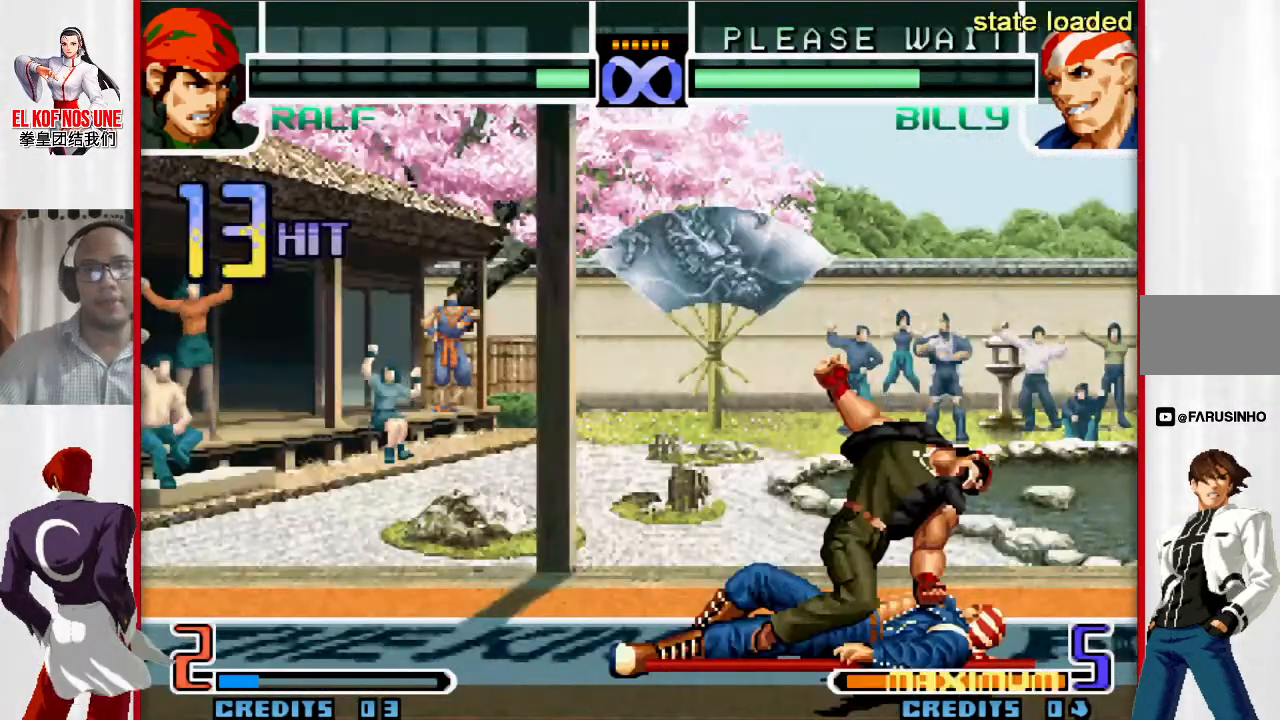
{"buttons": ["L2"], "left_stick": "center", "events": [[200, "L2", "down"], [250, "L2", "up"], [333, "L2", "down"], [400, "L2", "up"], [500, "L2", "down"]]}
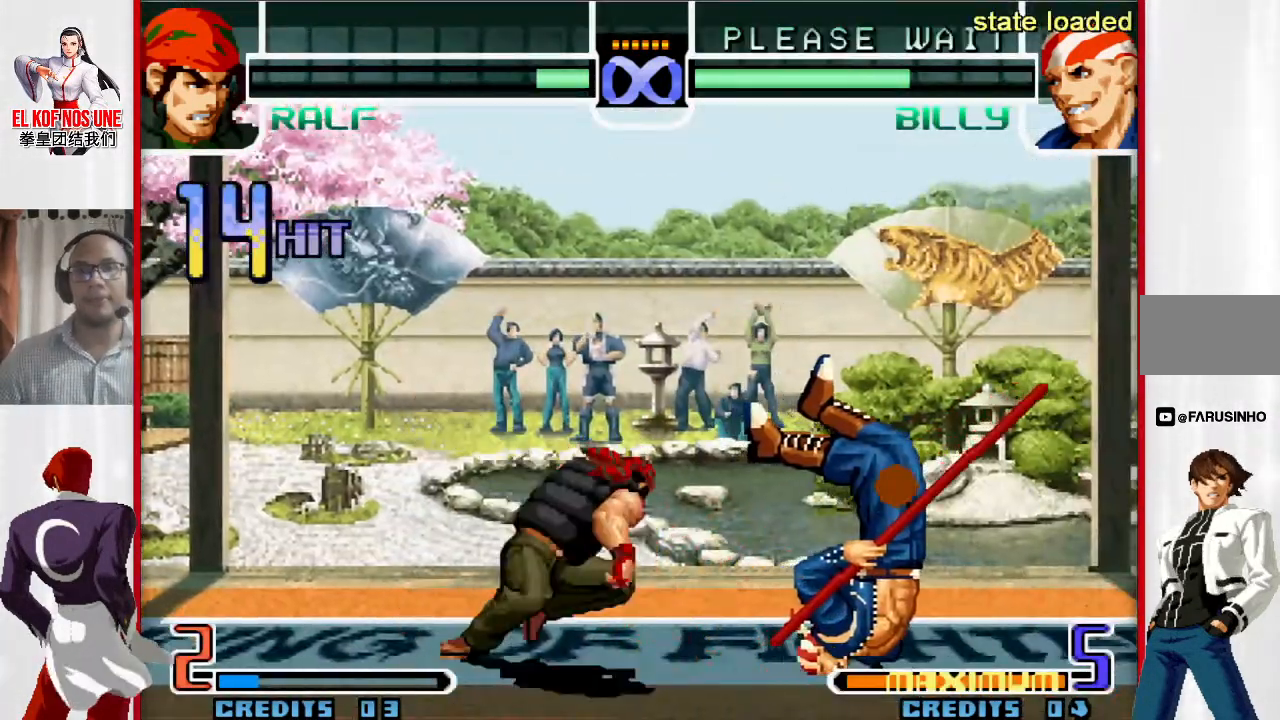
{"buttons": ["L2"], "left_stick": "center", "events": [[50, "L2", "up"], [150, "L2", "down"], [200, "L2", "up"], [300, "L2", "down"], [350, "L2", "up"], [433, "L2", "down"]]}
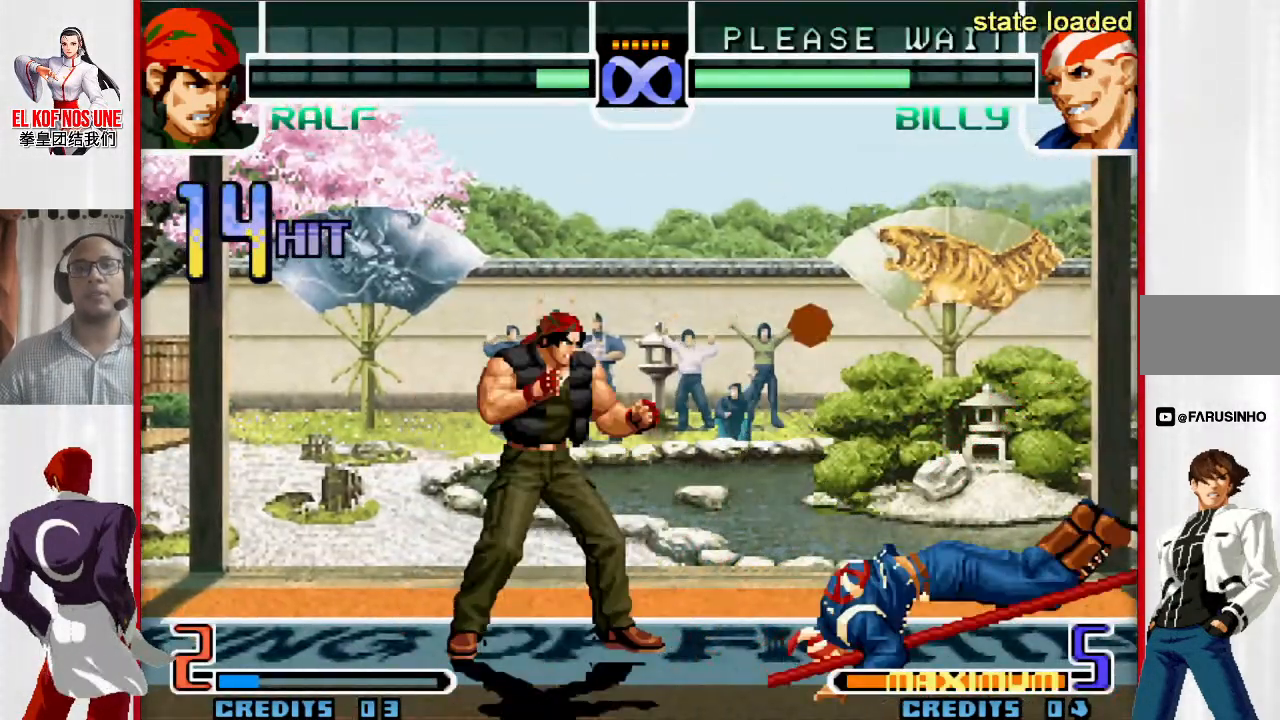
{"buttons": [], "left_stick": "center", "events": [[67, "L2", "up"], [300, "L1", "down"], [367, "L1", "up"], [433, "L1", "down"], [500, "L1", "up"]]}
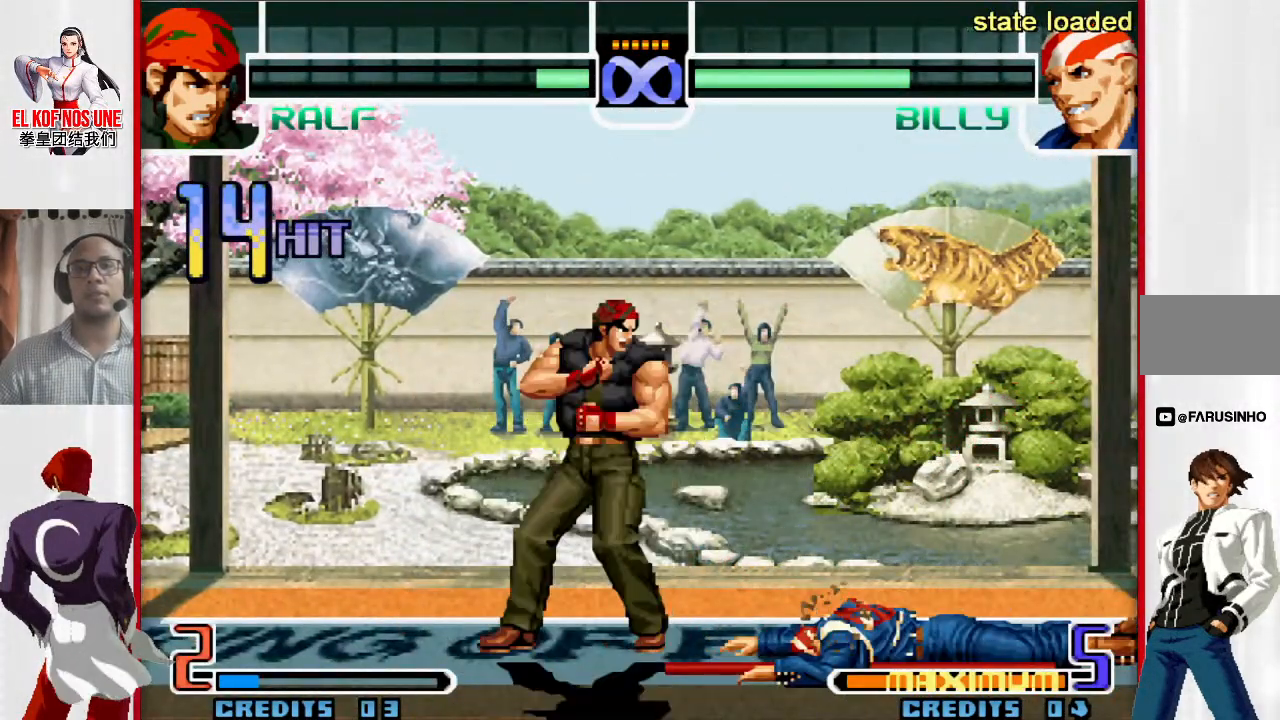
{"buttons": [], "left_stick": "up-right", "events": [[50, "L1", "down"], [150, "L1", "up"], [367, "left_stick", "down"], [483, "left_stick", "up-right"]]}
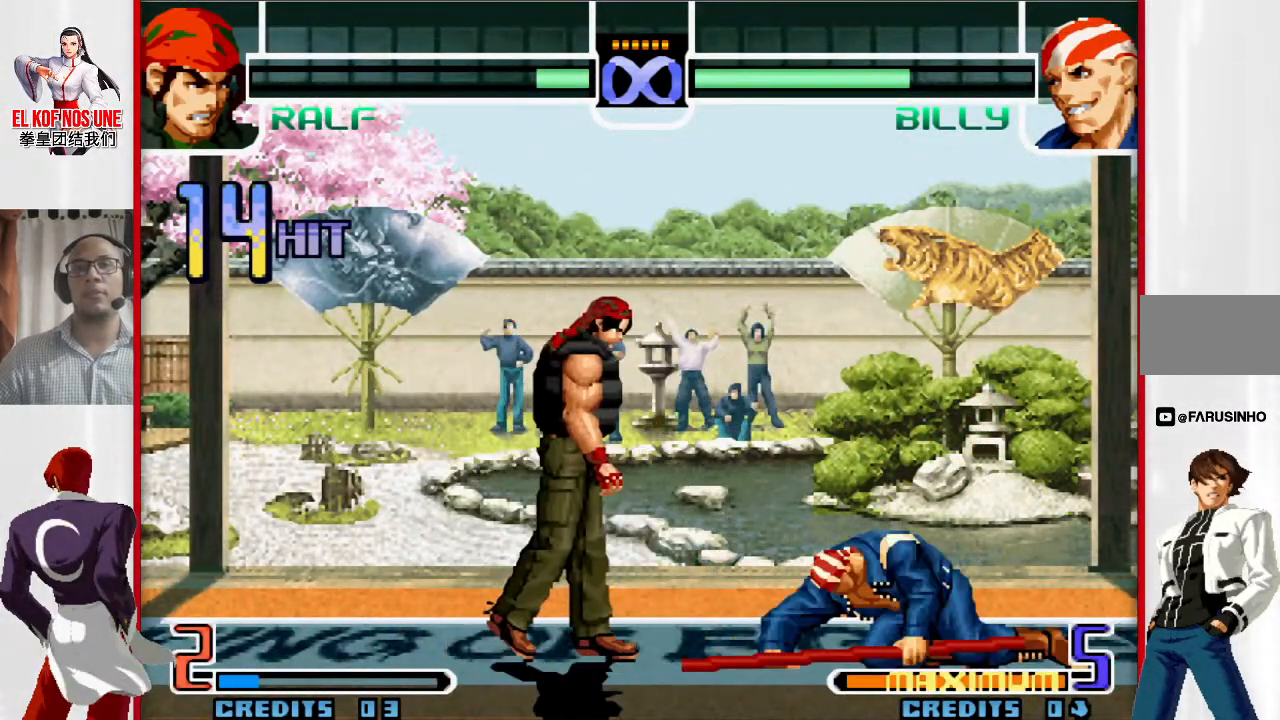
{"buttons": ["R1"], "left_stick": "right", "events": [[317, "R1", "down"], [400, "left_stick", "right"]]}
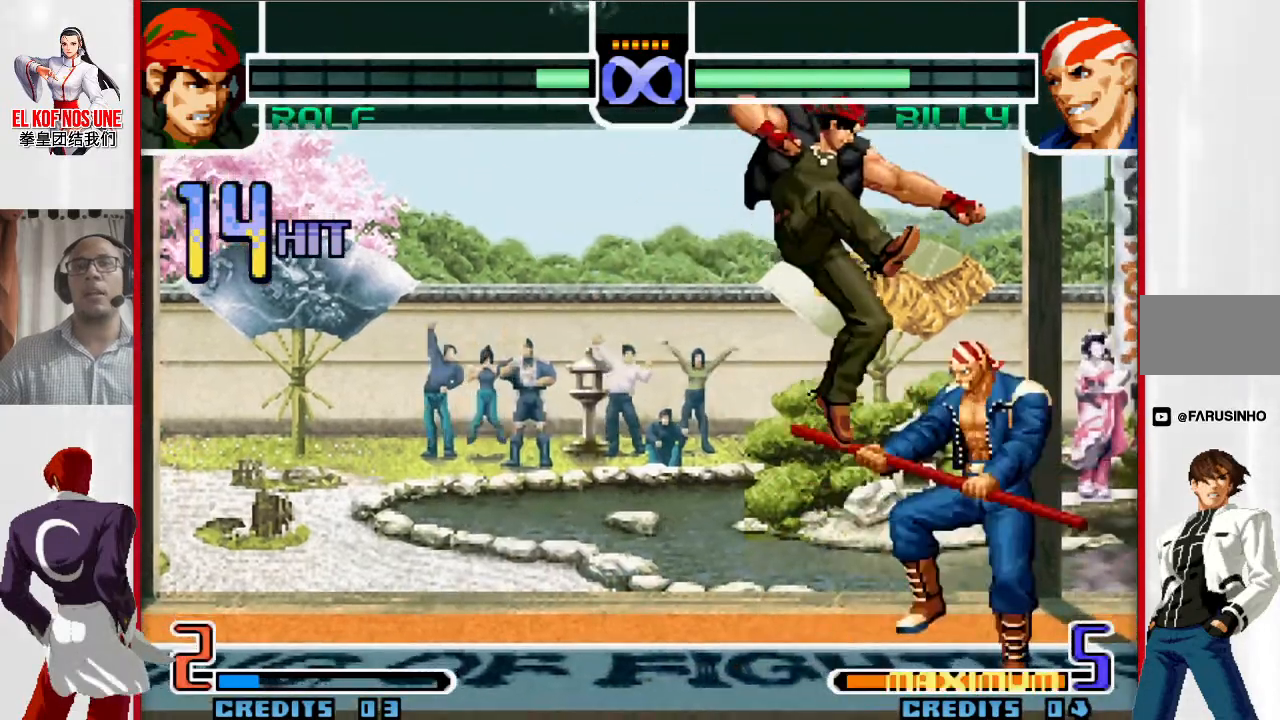
{"buttons": [], "left_stick": "center", "events": [[217, "R1", "up"], [267, "left_stick", "center"]]}
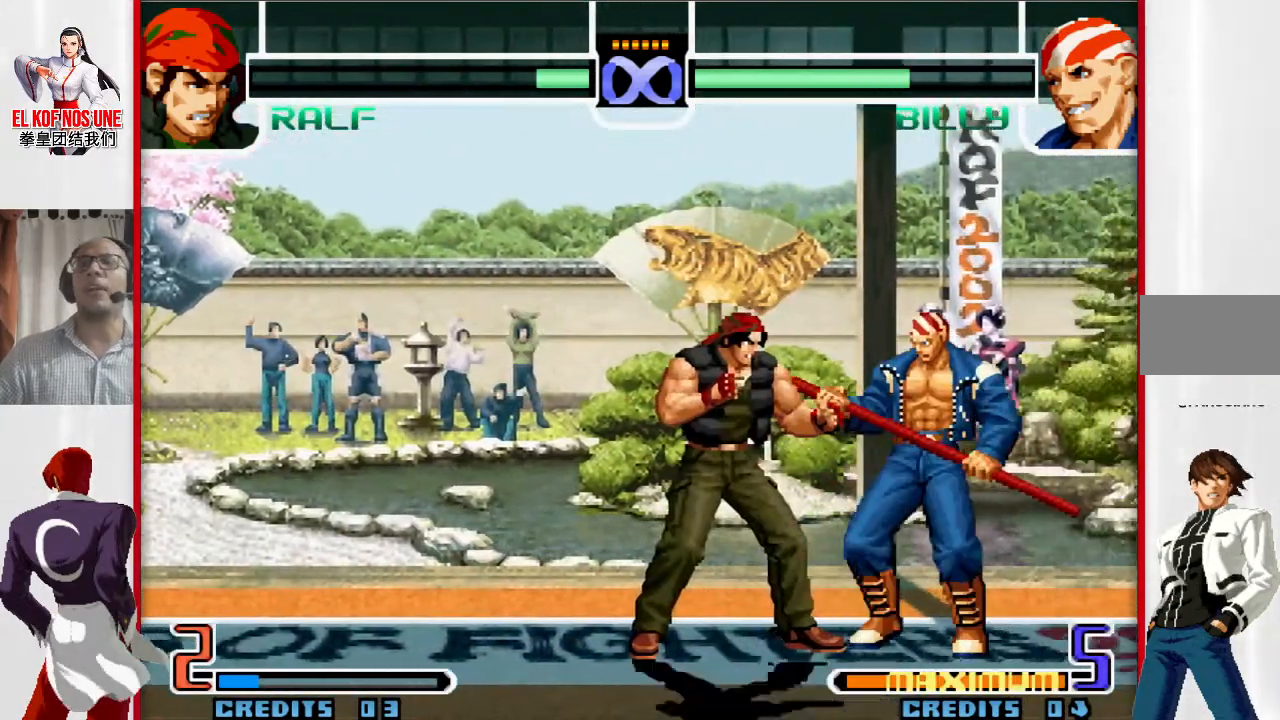
{"buttons": [], "left_stick": "center", "events": []}
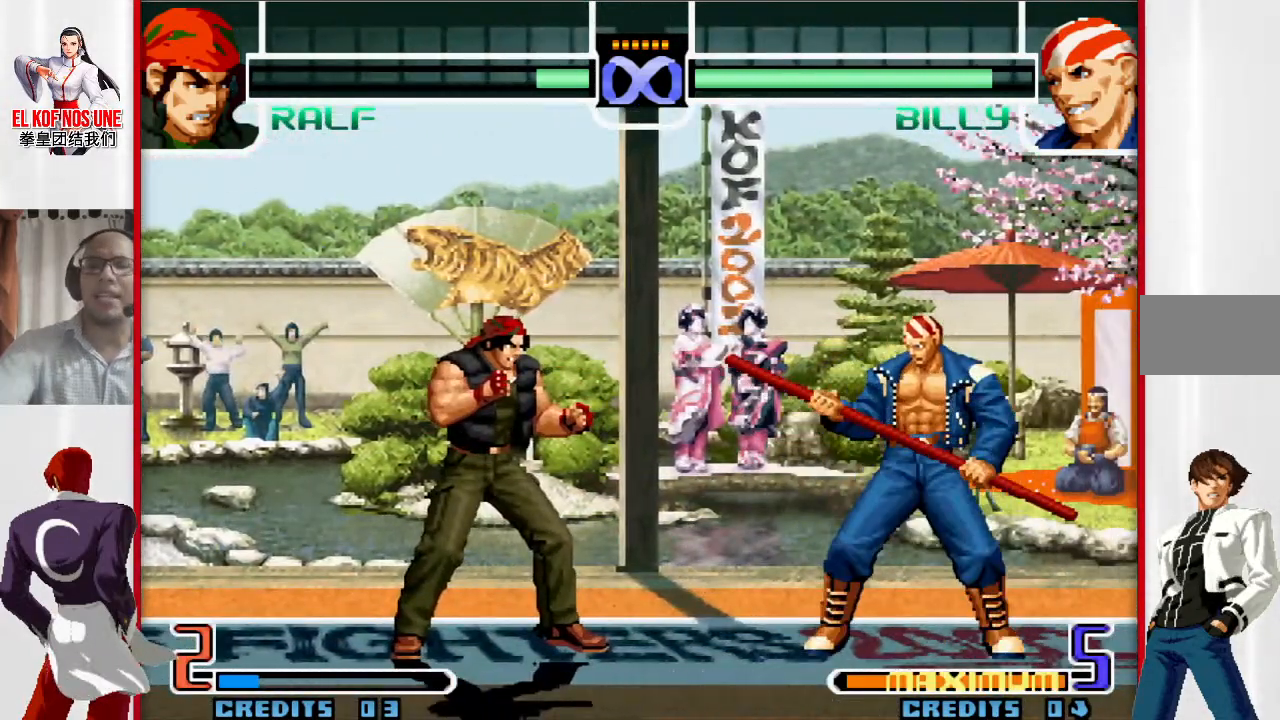
{"buttons": [], "left_stick": "center", "events": []}
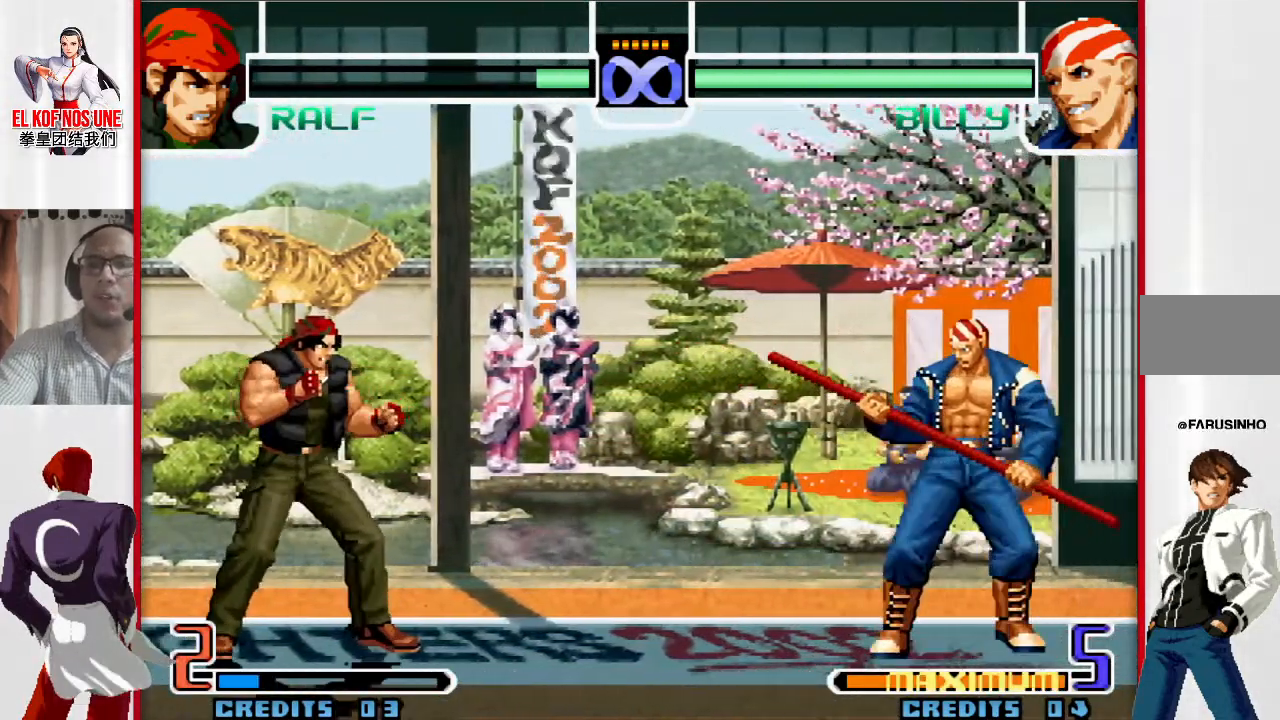
{"buttons": ["L2"], "left_stick": "center", "events": [[500, "L2", "down"]]}
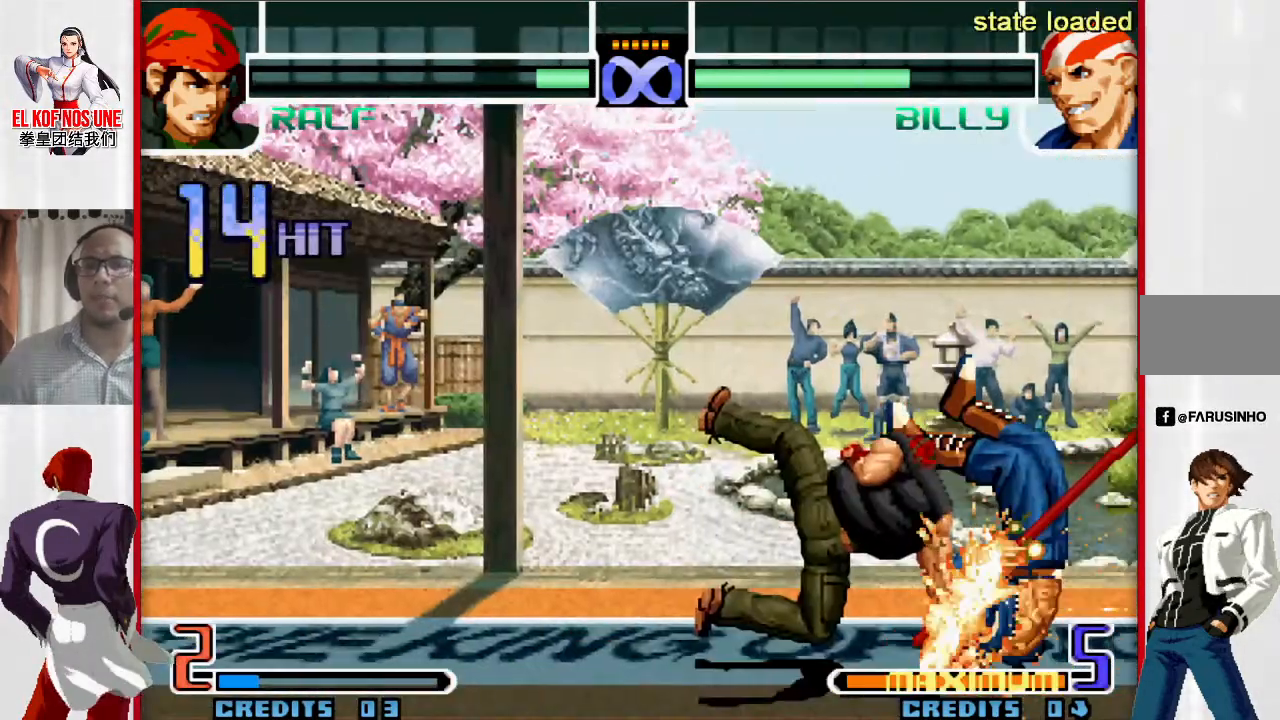
{"buttons": ["L2"], "left_stick": "center", "events": [[67, "L2", "up"], [150, "L2", "down"], [217, "L2", "up"], [300, "L2", "down"], [367, "L2", "up"], [450, "L2", "down"]]}
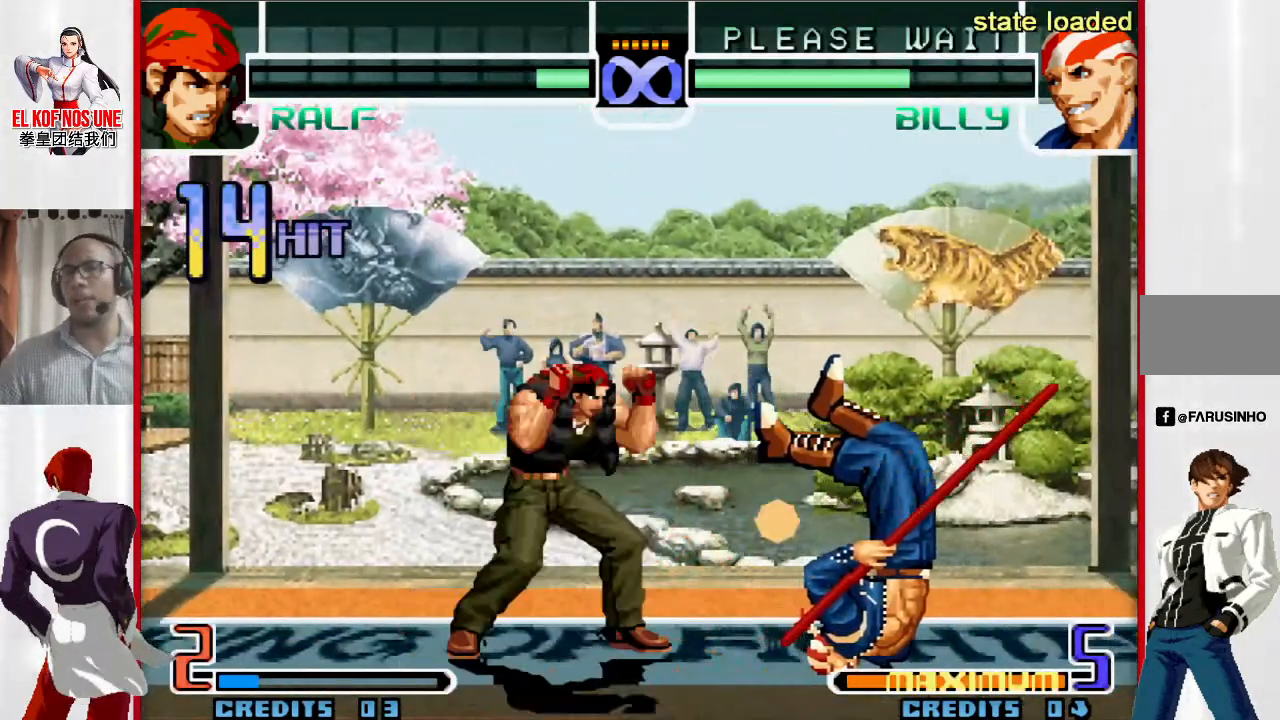
{"buttons": [], "left_stick": "center", "events": [[17, "L2", "up"], [117, "L2", "down"], [167, "L2", "up"], [217, "L2", "down"], [350, "L2", "up"]]}
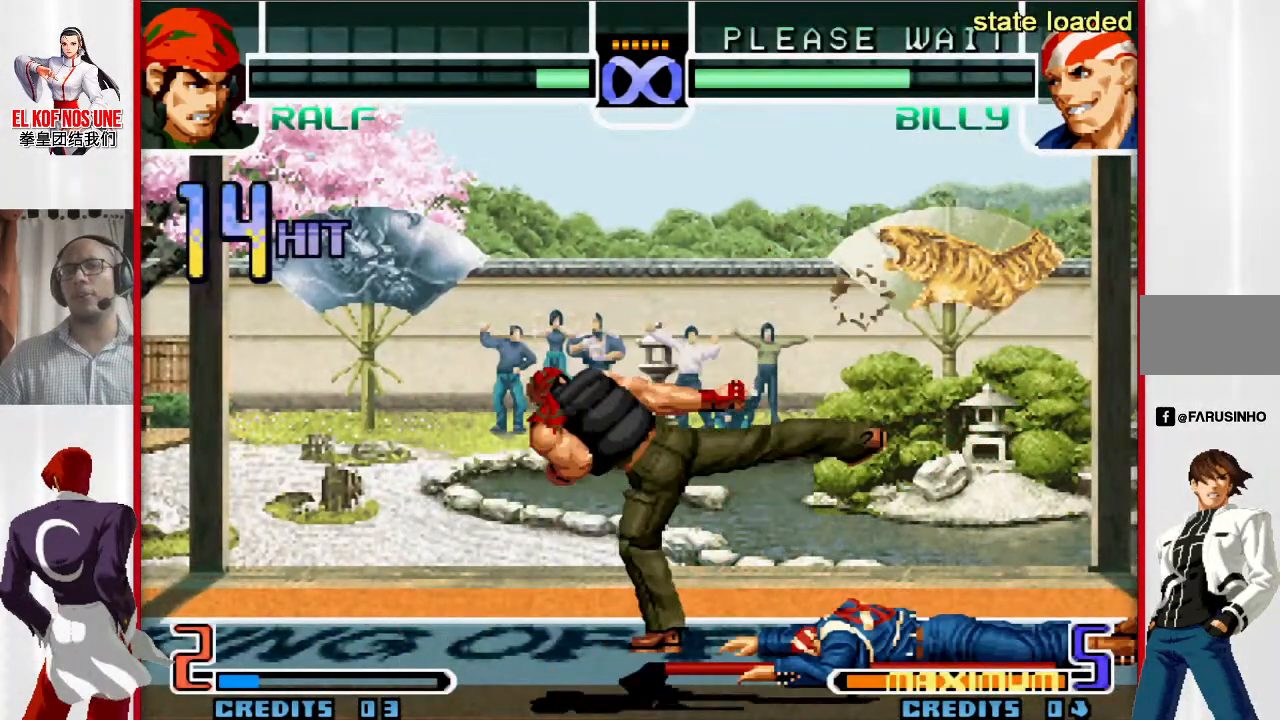
{"buttons": [], "left_stick": "center", "events": [[50, "L1", "down"], [100, "L1", "up"], [167, "L1", "down"], [233, "L1", "up"], [283, "L1", "down"], [383, "L1", "up"]]}
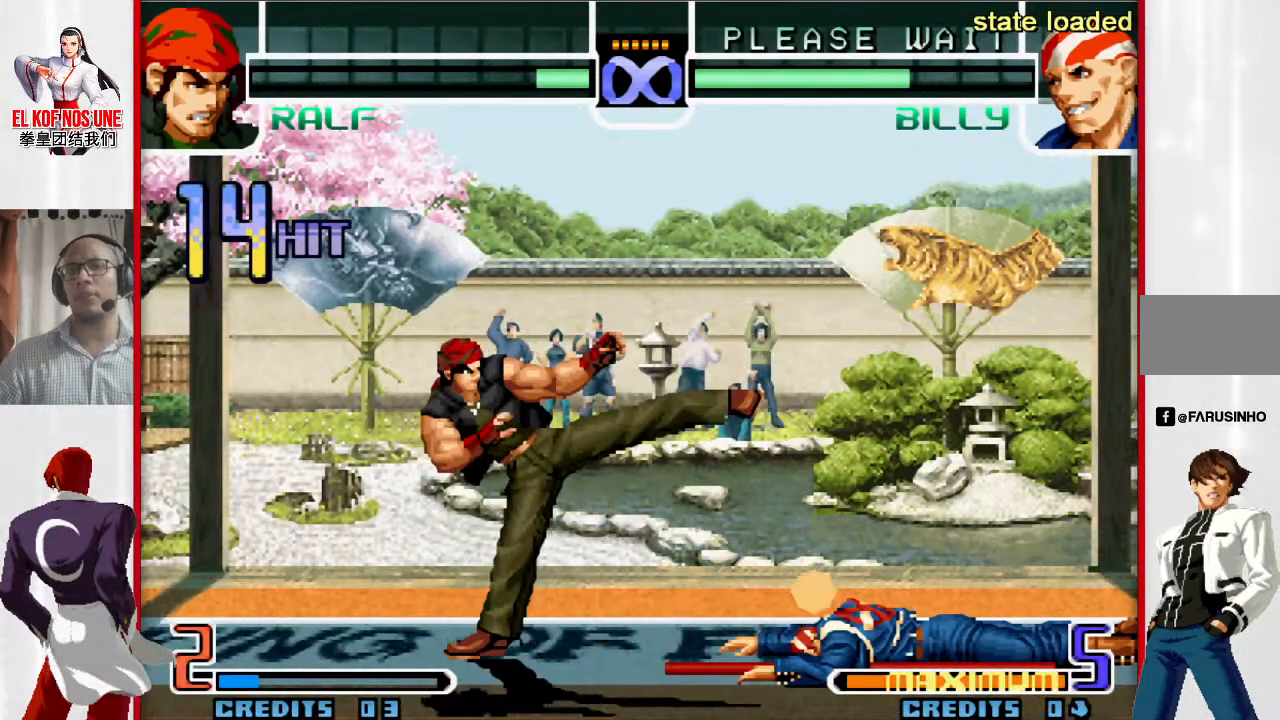
{"buttons": [], "left_stick": "up-right", "events": [[83, "left_stick", "down"], [200, "left_stick", "up-right"]]}
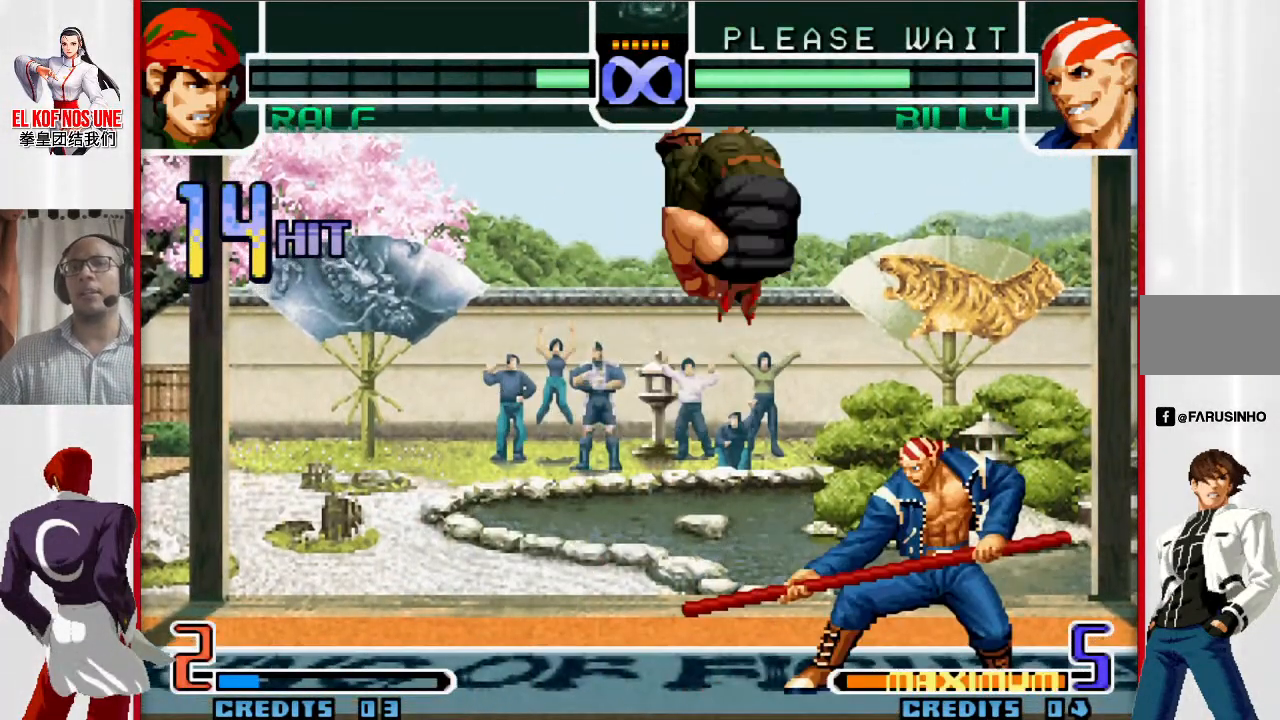
{"buttons": [], "left_stick": "right", "events": [[83, "R1", "down"], [133, "left_stick", "right"], [250, "R1", "up"]]}
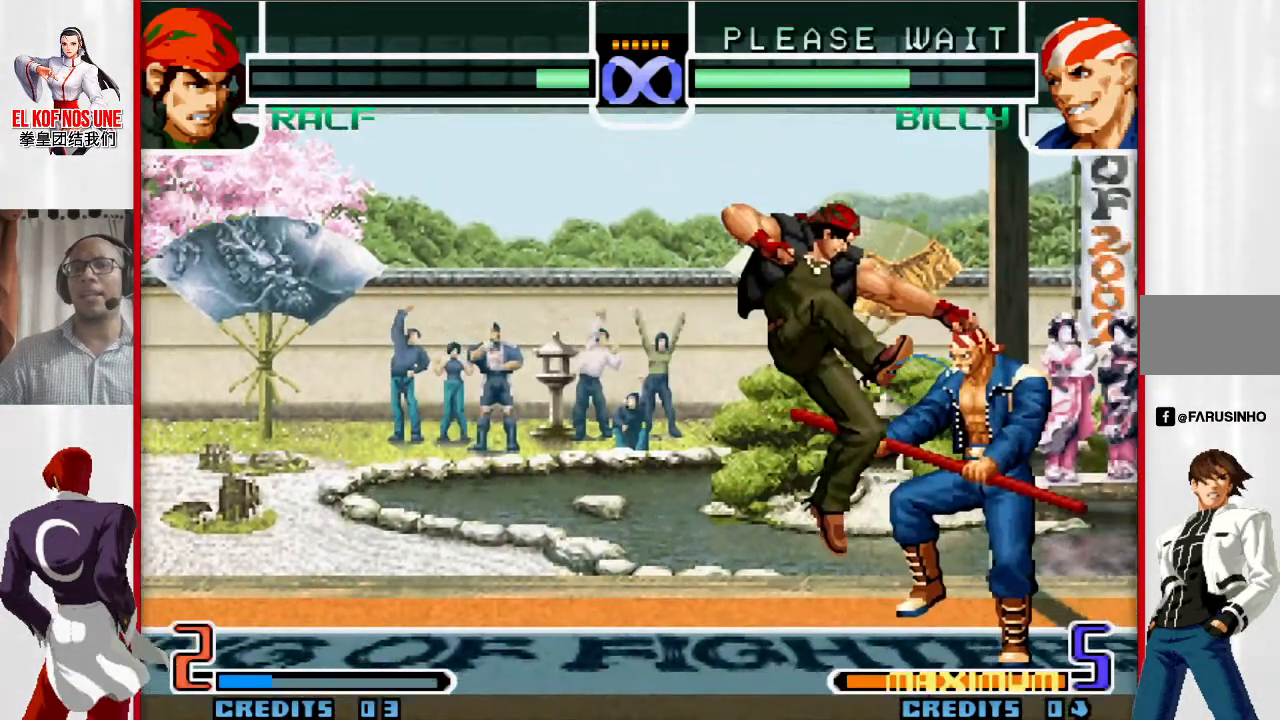
{"buttons": [], "left_stick": "center", "events": [[17, "left_stick", "center"]]}
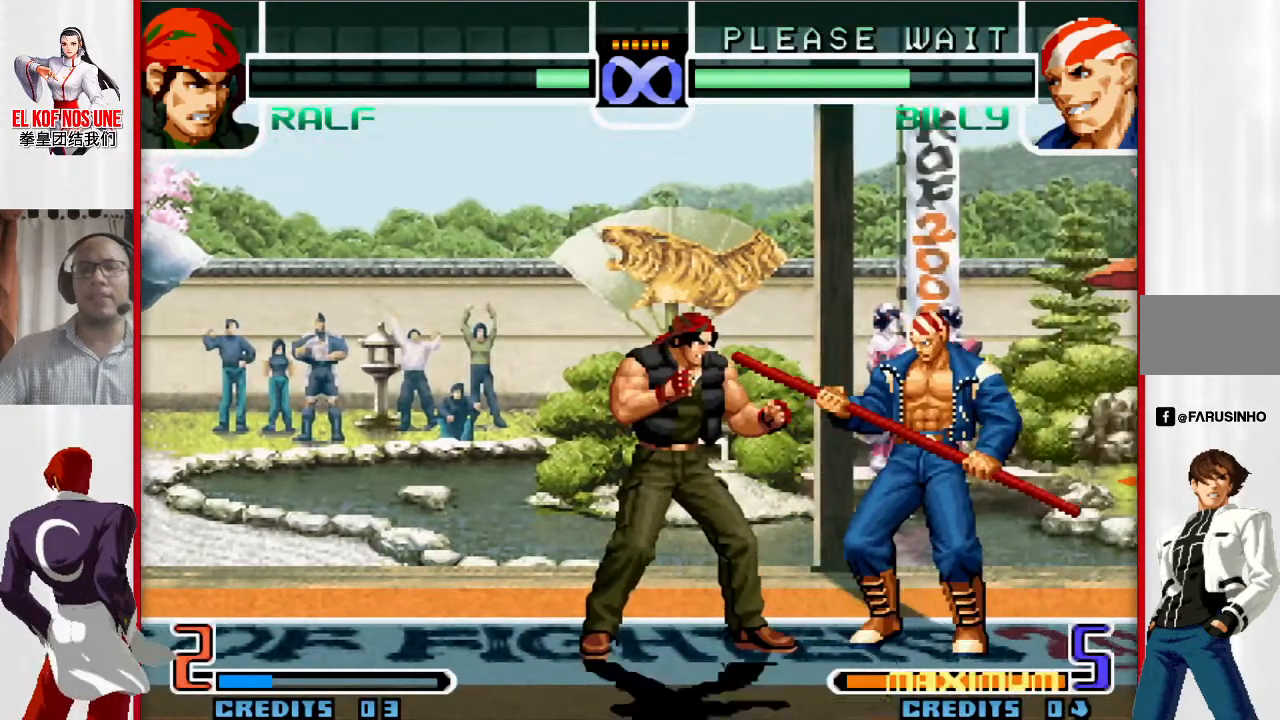
{"buttons": [], "left_stick": "center", "events": []}
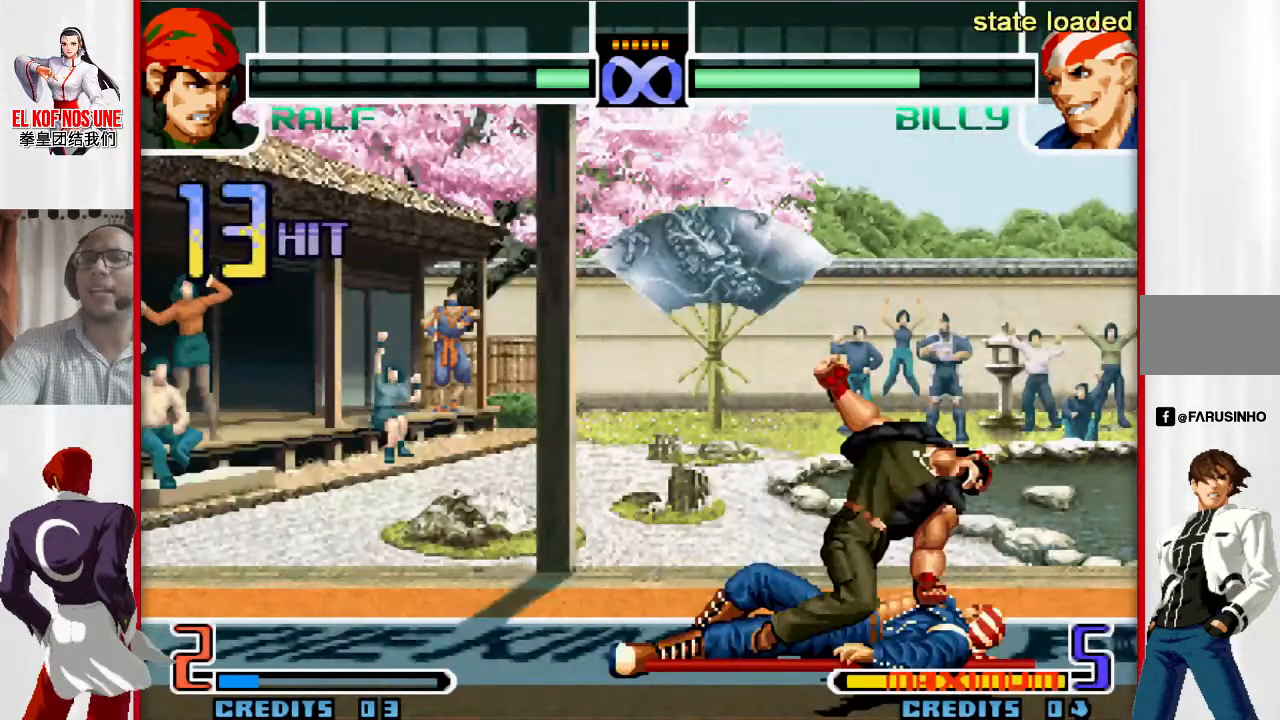
{"buttons": ["L2"], "left_stick": "center", "events": [[350, "L2", "down"], [400, "L2", "up"], [467, "L2", "down"]]}
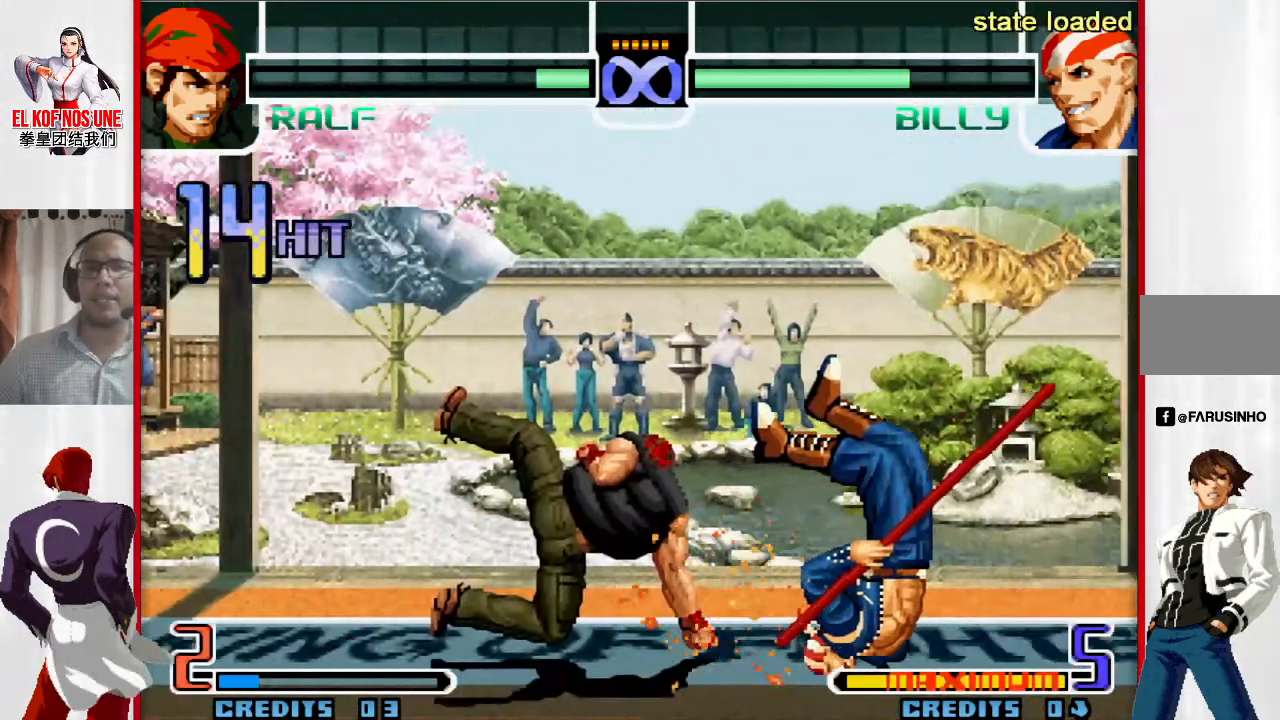
{"buttons": [], "left_stick": "center", "events": [[33, "L2", "up"], [150, "L2", "down"], [183, "L2", "up"], [283, "L2", "down"], [350, "L2", "up"], [417, "L2", "down"], [467, "L2", "up"]]}